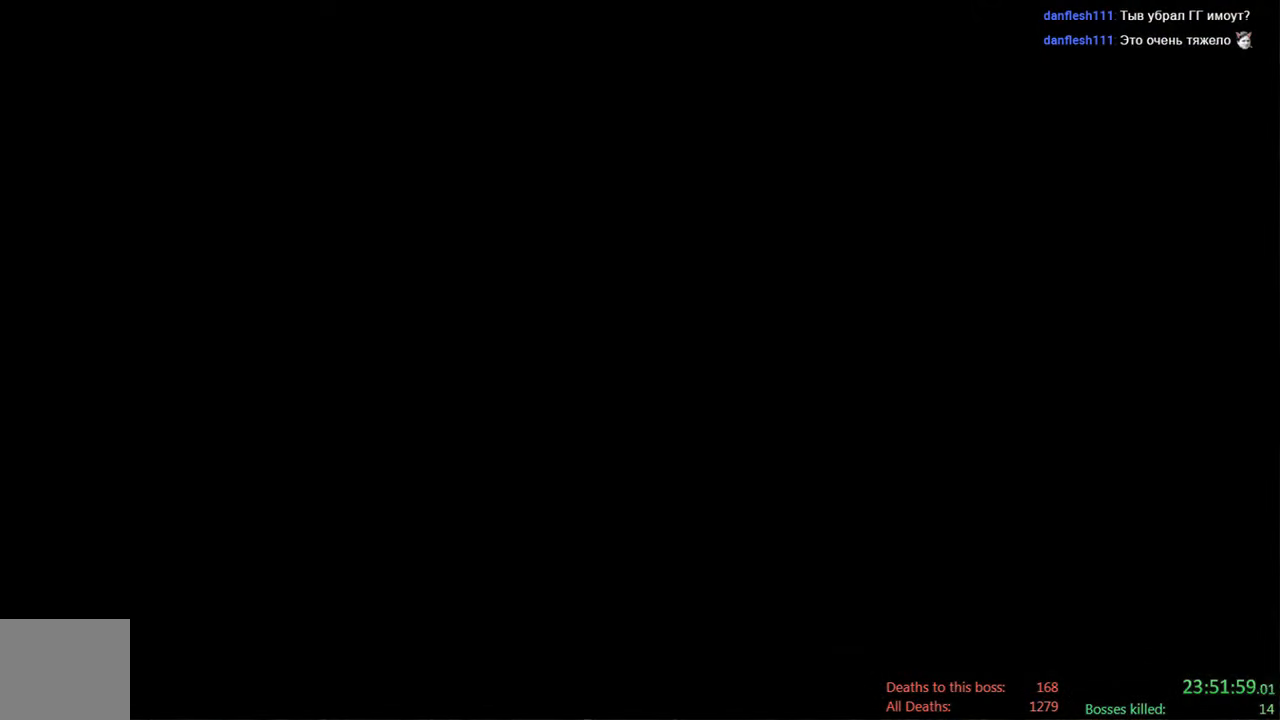
Gameplay with a controller (Xbox layout); each line is a JSON object with the inputs held at the frame after it. "events" lists button and stick changes between this image and that frame as [ms after this image, input, new state], when the widget could be followed in between.
{"buttons": [], "left_stick": "center", "right_stick": "center", "events": []}
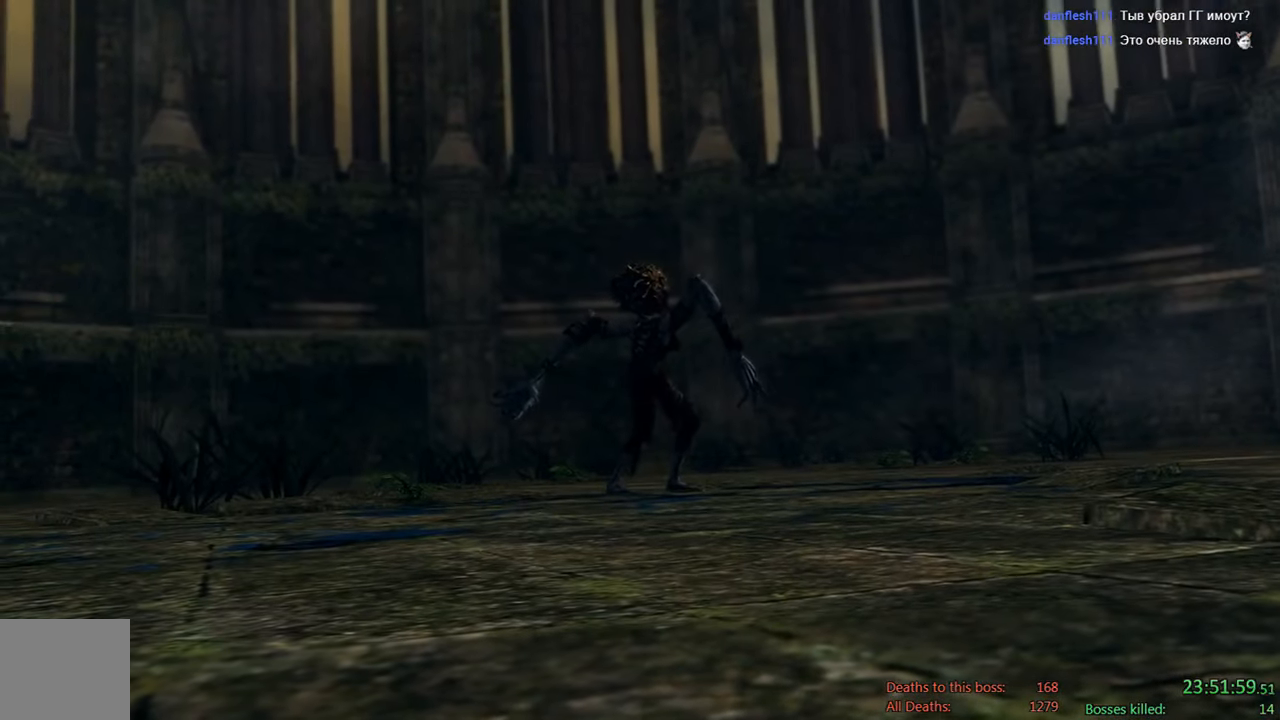
{"buttons": [], "left_stick": "center", "right_stick": "center", "events": [[84, "START", "down"], [217, "START", "up"]]}
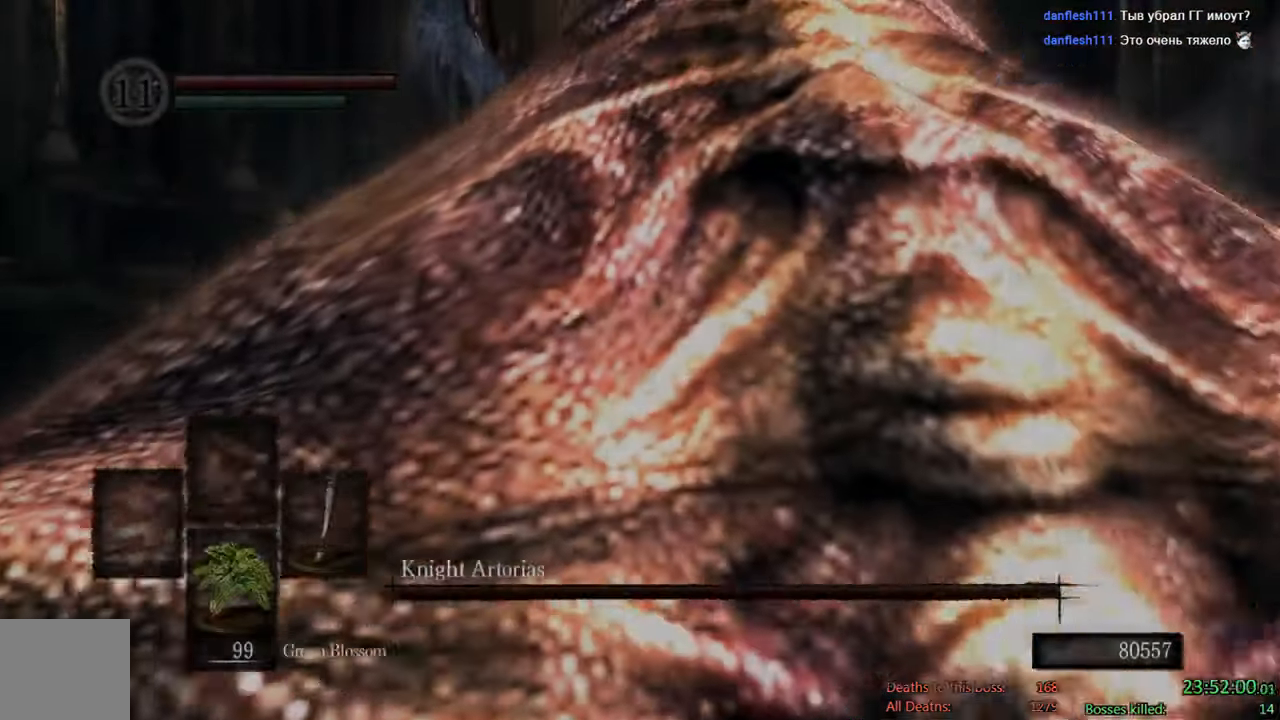
{"buttons": [], "left_stick": "center", "right_stick": "center", "events": [[350, "X", "down"], [450, "X", "up"]]}
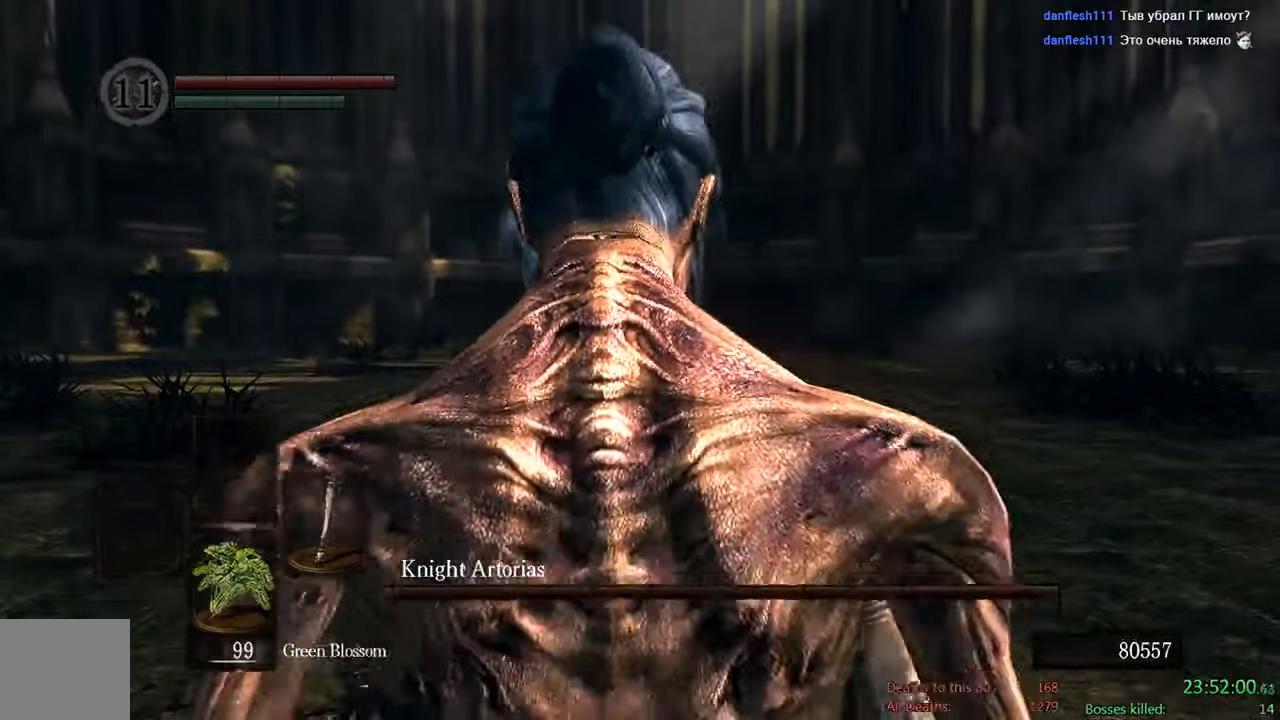
{"buttons": ["X"], "left_stick": "center", "right_stick": "center", "events": [[50, "X", "down"], [150, "X", "up"], [250, "X", "down"], [317, "X", "up"], [450, "X", "down"]]}
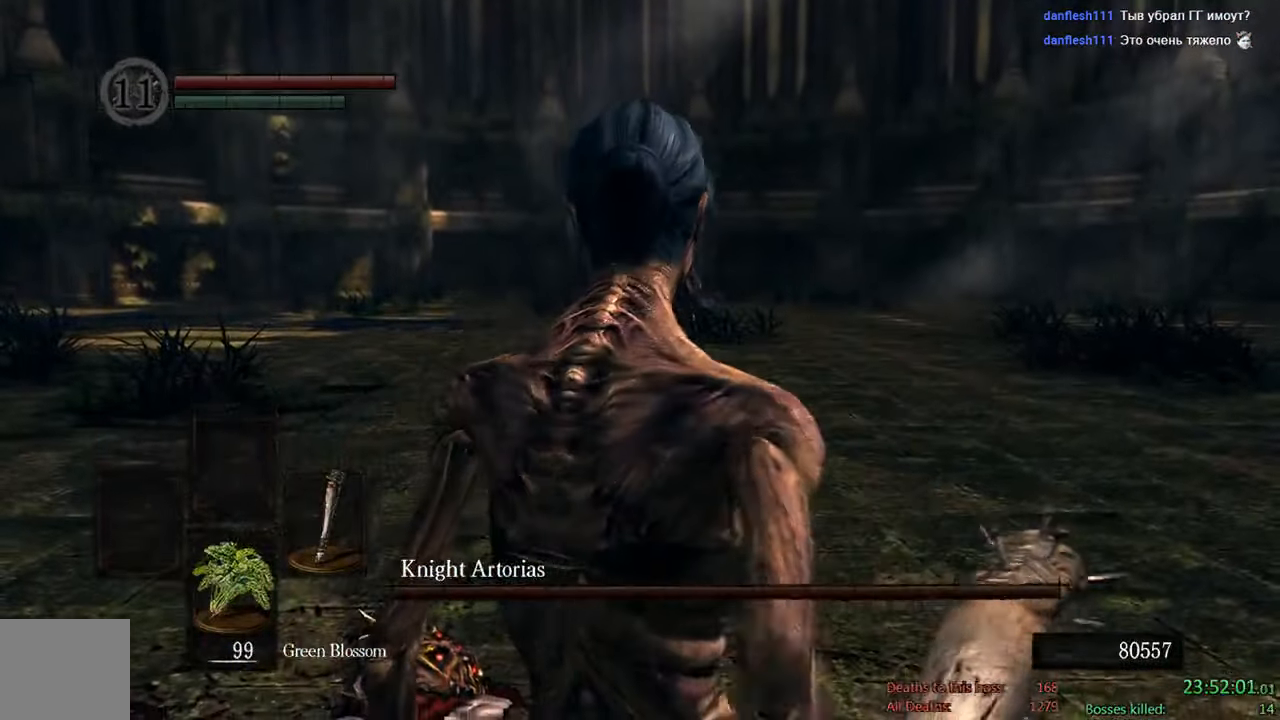
{"buttons": [], "left_stick": "center", "right_stick": "center", "events": [[17, "X", "up"], [117, "X", "down"], [167, "X", "up"]]}
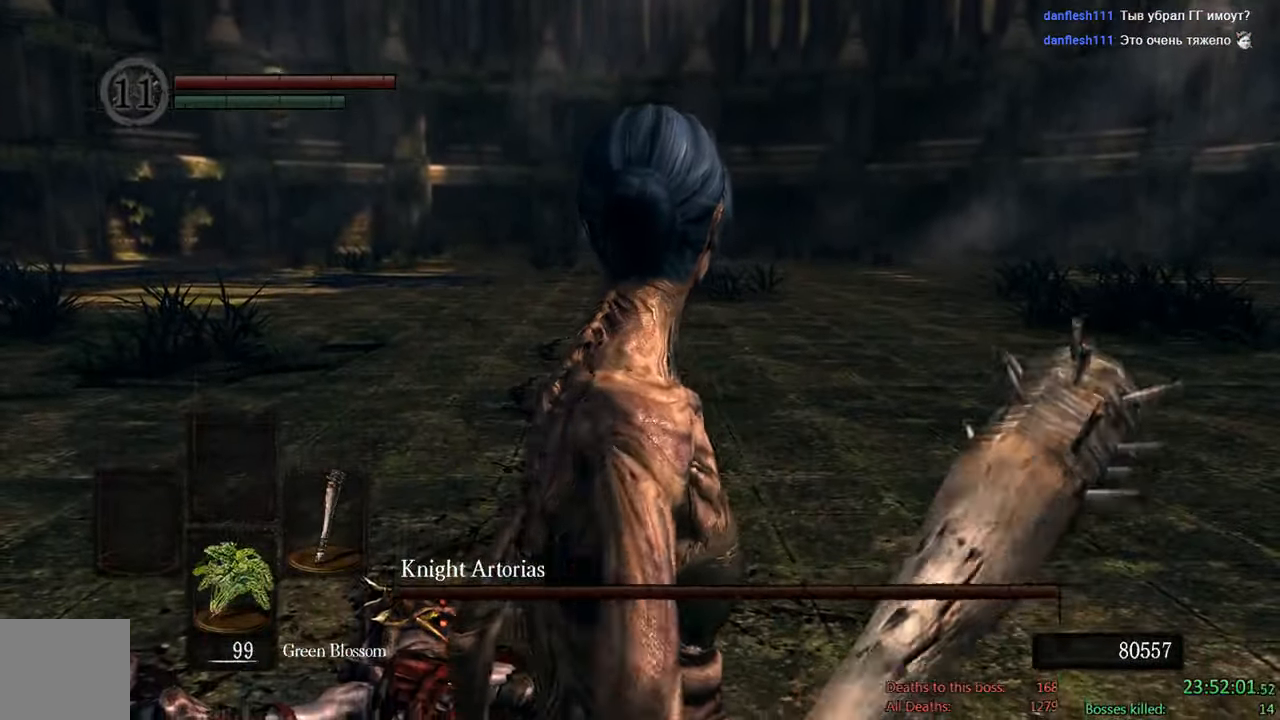
{"buttons": [], "left_stick": "center", "right_stick": "center", "events": []}
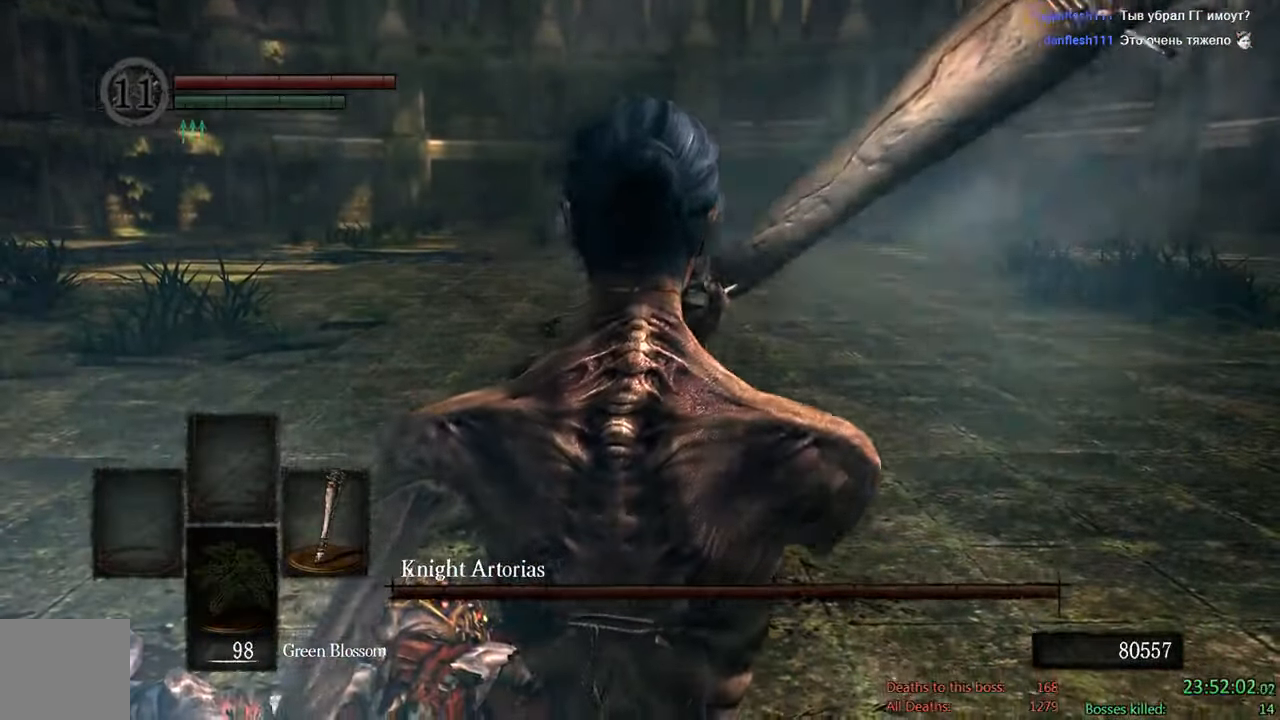
{"buttons": [], "left_stick": "up", "right_stick": "center", "events": [[367, "left_stick", "up"]]}
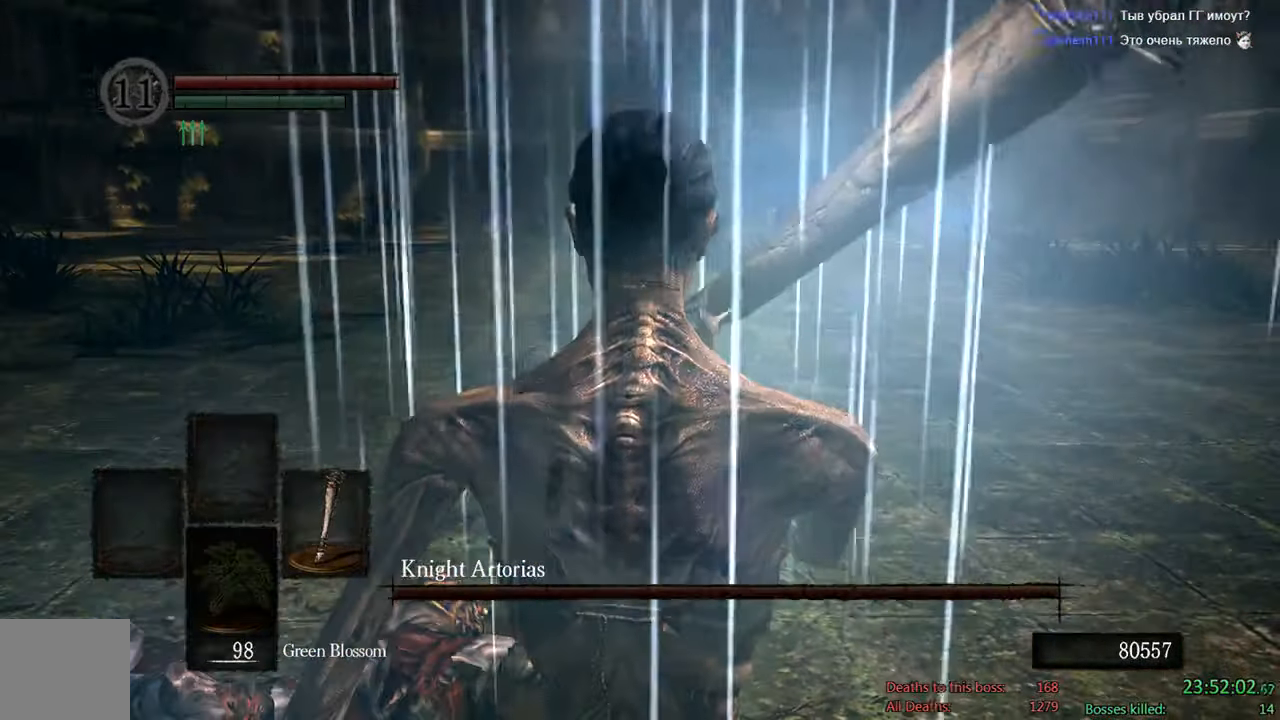
{"buttons": ["B"], "left_stick": "up", "right_stick": "center", "events": [[317, "B", "down"], [367, "B", "up"], [450, "B", "down"]]}
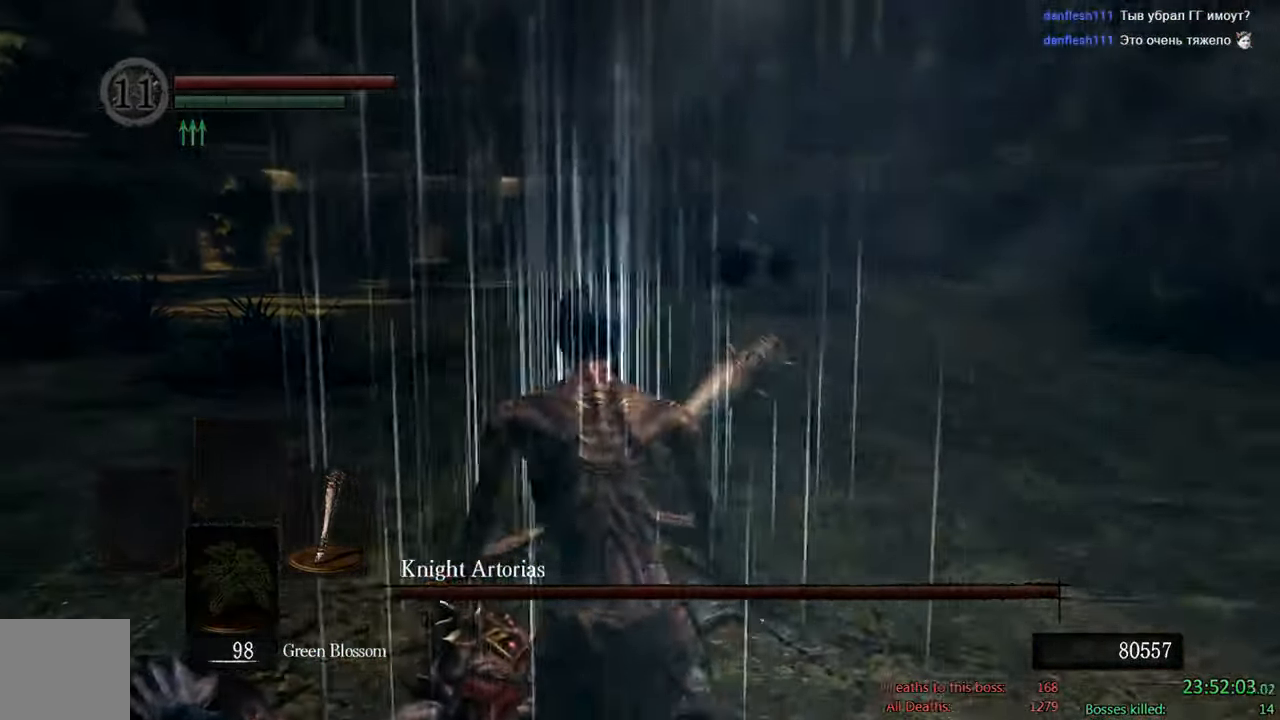
{"buttons": ["B"], "left_stick": "up", "right_stick": "center", "events": []}
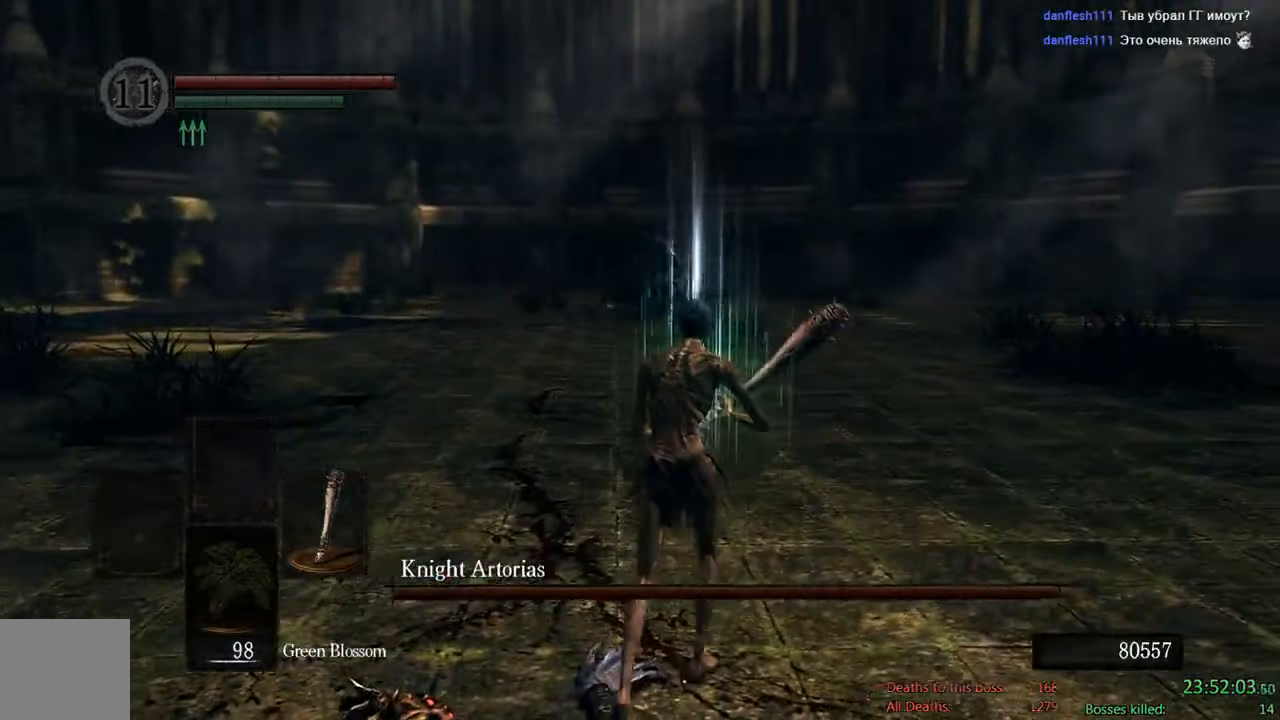
{"buttons": ["B"], "left_stick": "up", "right_stick": "center", "events": [[83, "right_stick", "down-left"], [233, "right_stick", "center"]]}
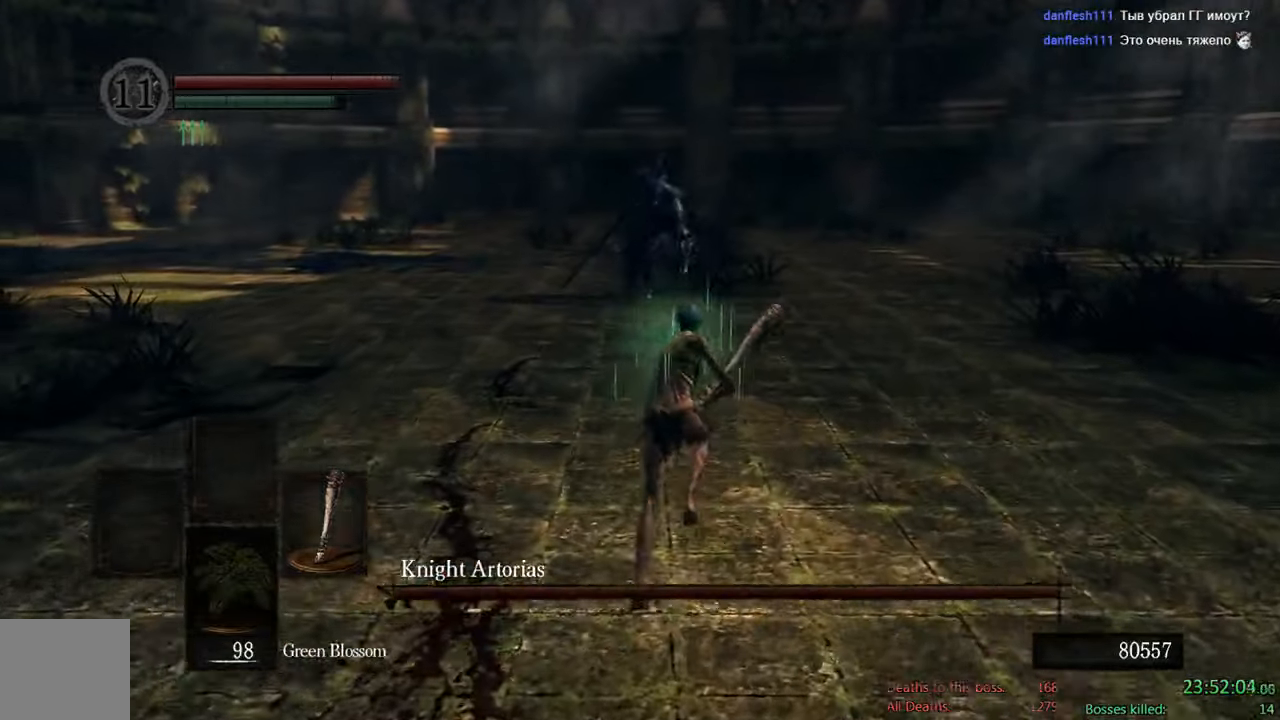
{"buttons": ["B"], "left_stick": "up", "right_stick": "center", "events": []}
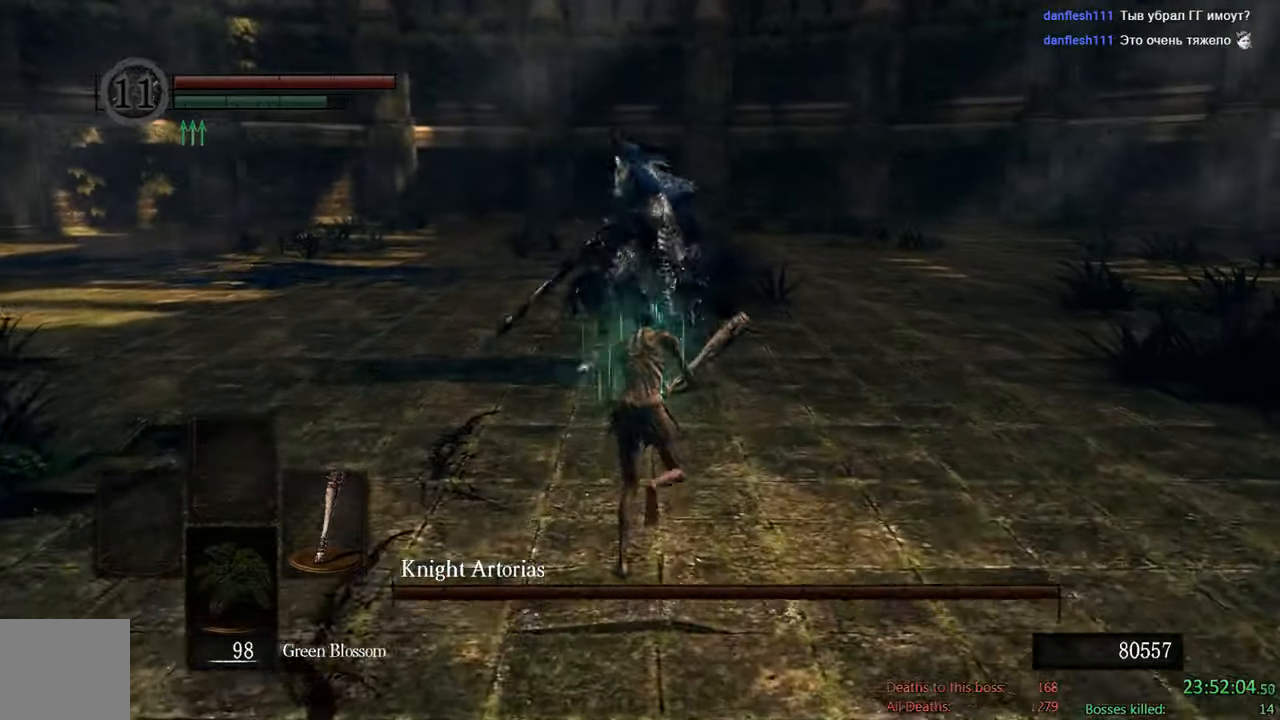
{"buttons": ["B"], "left_stick": "up-right", "right_stick": "down", "events": [[166, "left_stick", "up-right"], [366, "right_stick", "down"]]}
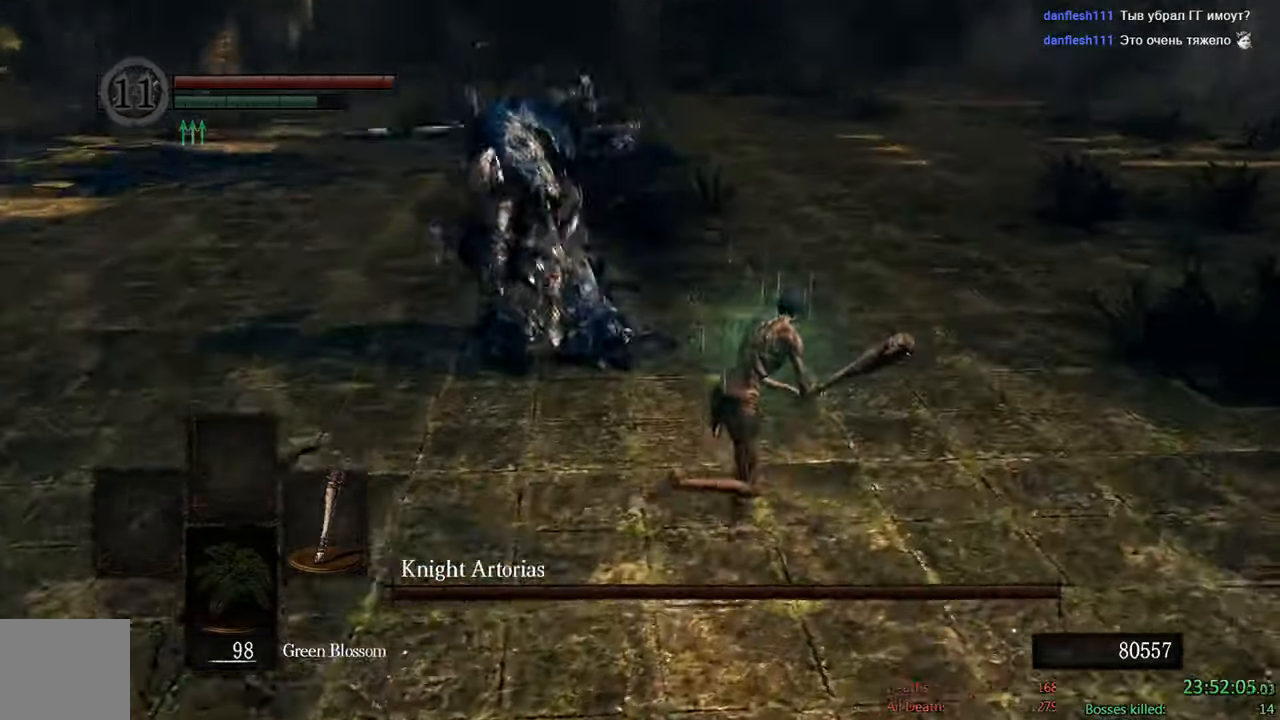
{"buttons": ["B"], "left_stick": "up", "right_stick": "right", "events": [[33, "right_stick", "center"], [266, "right_stick", "right"], [366, "left_stick", "up"]]}
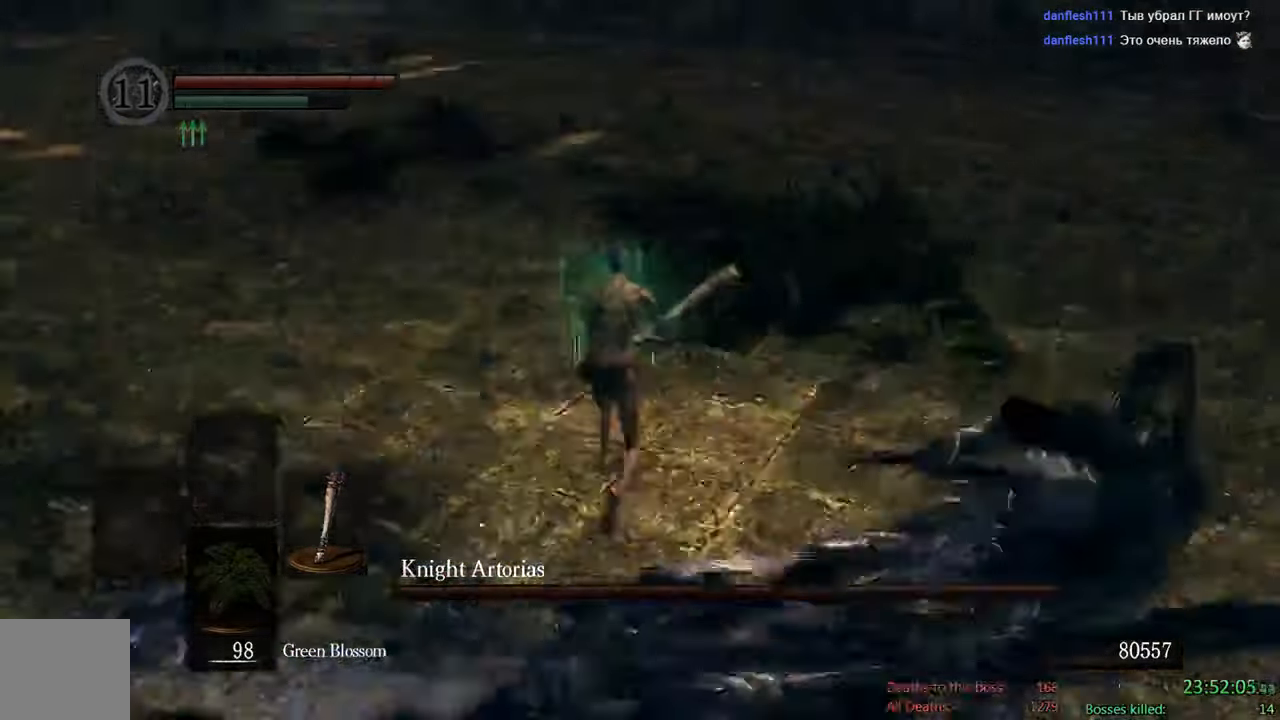
{"buttons": ["B"], "left_stick": "up-right", "right_stick": "center", "events": [[233, "right_stick", "center"], [300, "left_stick", "up-right"]]}
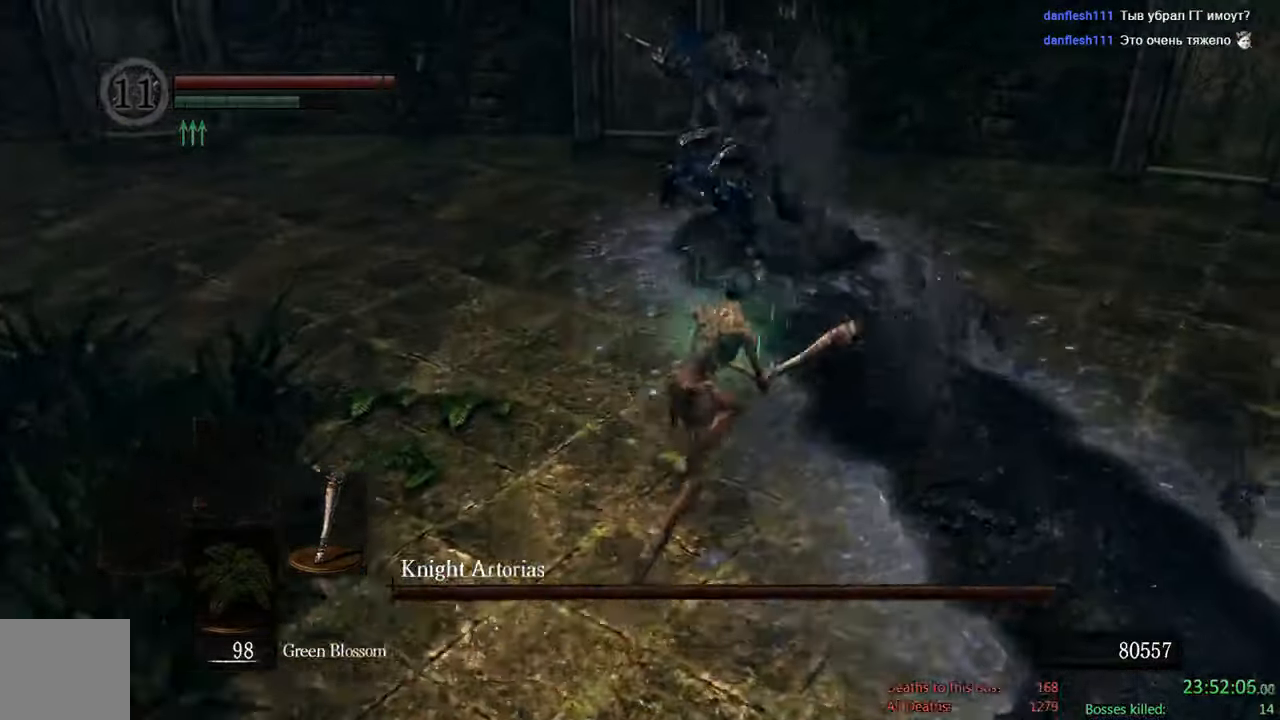
{"buttons": [], "left_stick": "up", "right_stick": "center", "events": [[66, "left_stick", "up"], [216, "R1", "down"], [350, "R1", "up"], [383, "B", "up"]]}
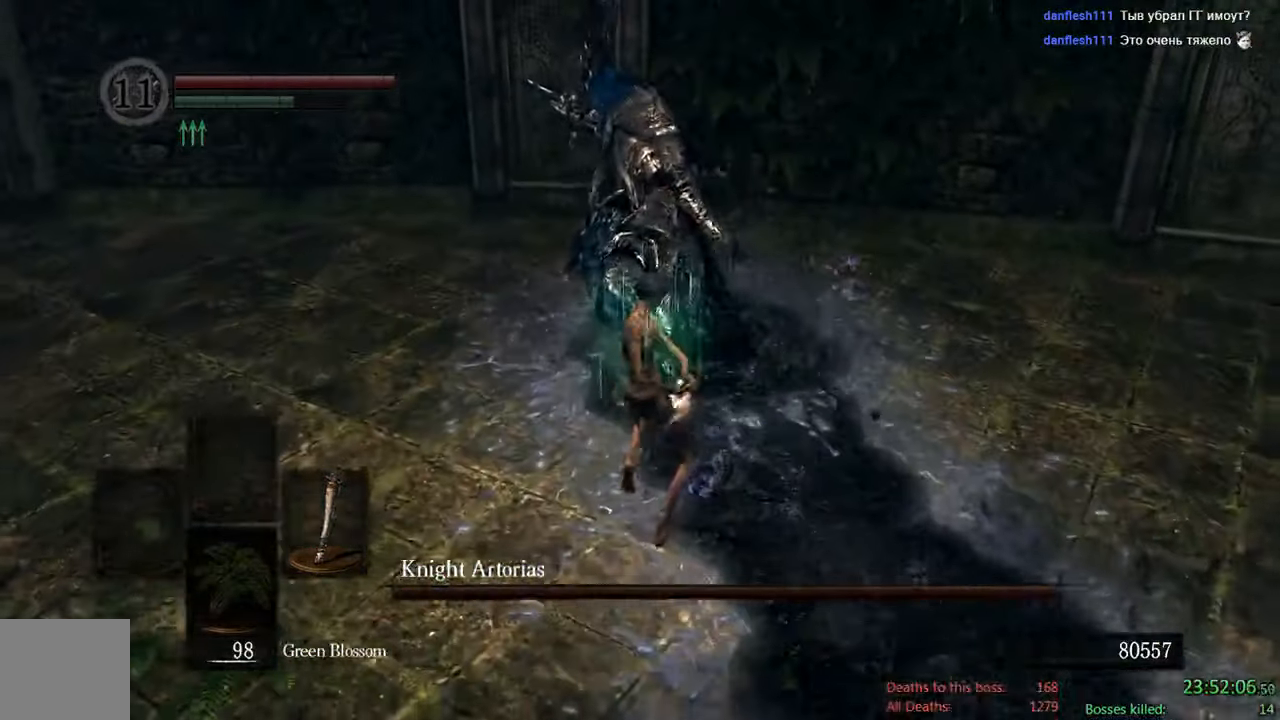
{"buttons": ["B"], "left_stick": "down", "right_stick": "center", "events": [[183, "left_stick", "up-left"], [216, "B", "down"], [316, "left_stick", "left"], [450, "left_stick", "down"]]}
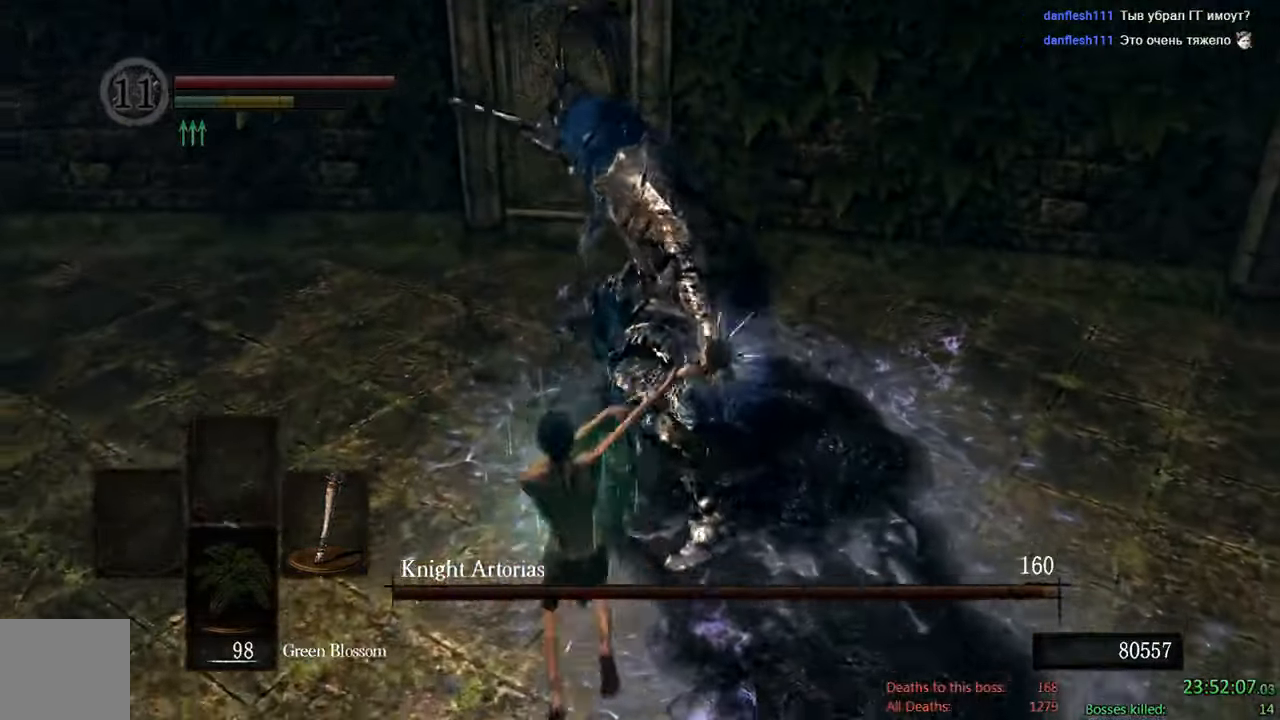
{"buttons": ["B"], "left_stick": "down", "right_stick": "up", "events": [[400, "right_stick", "up"]]}
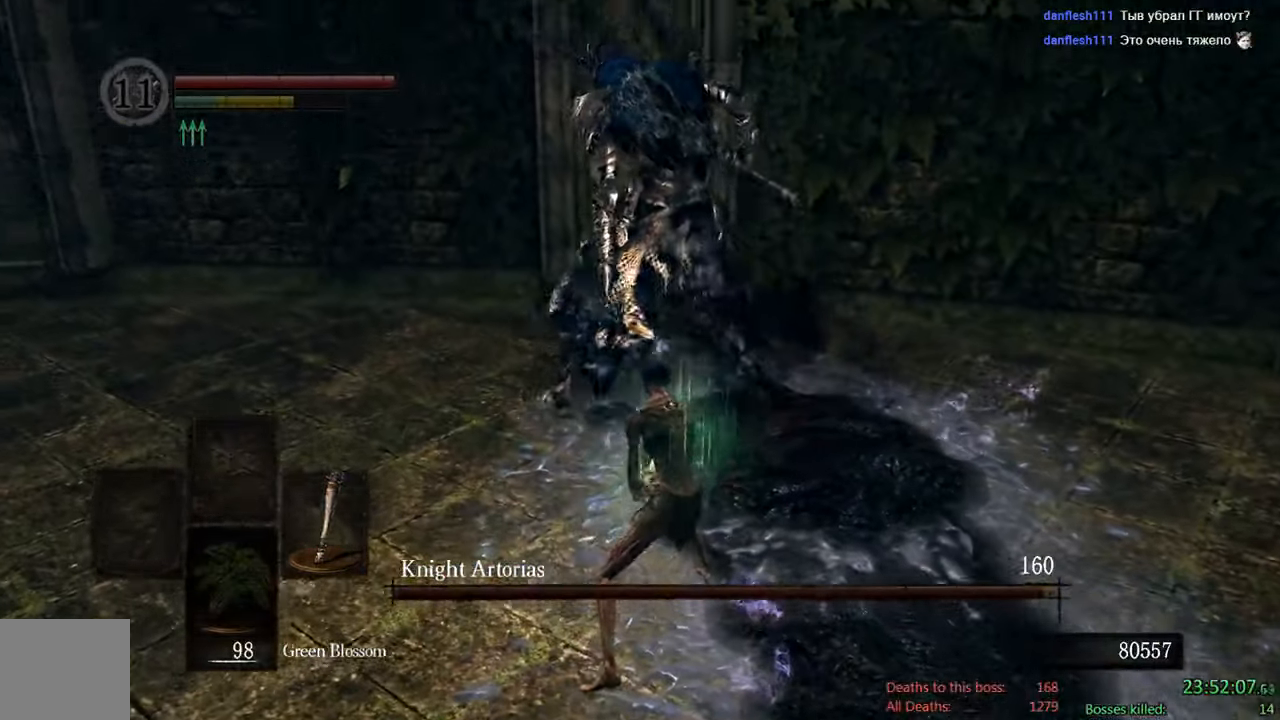
{"buttons": ["B"], "left_stick": "down", "right_stick": "center", "events": [[50, "right_stick", "center"]]}
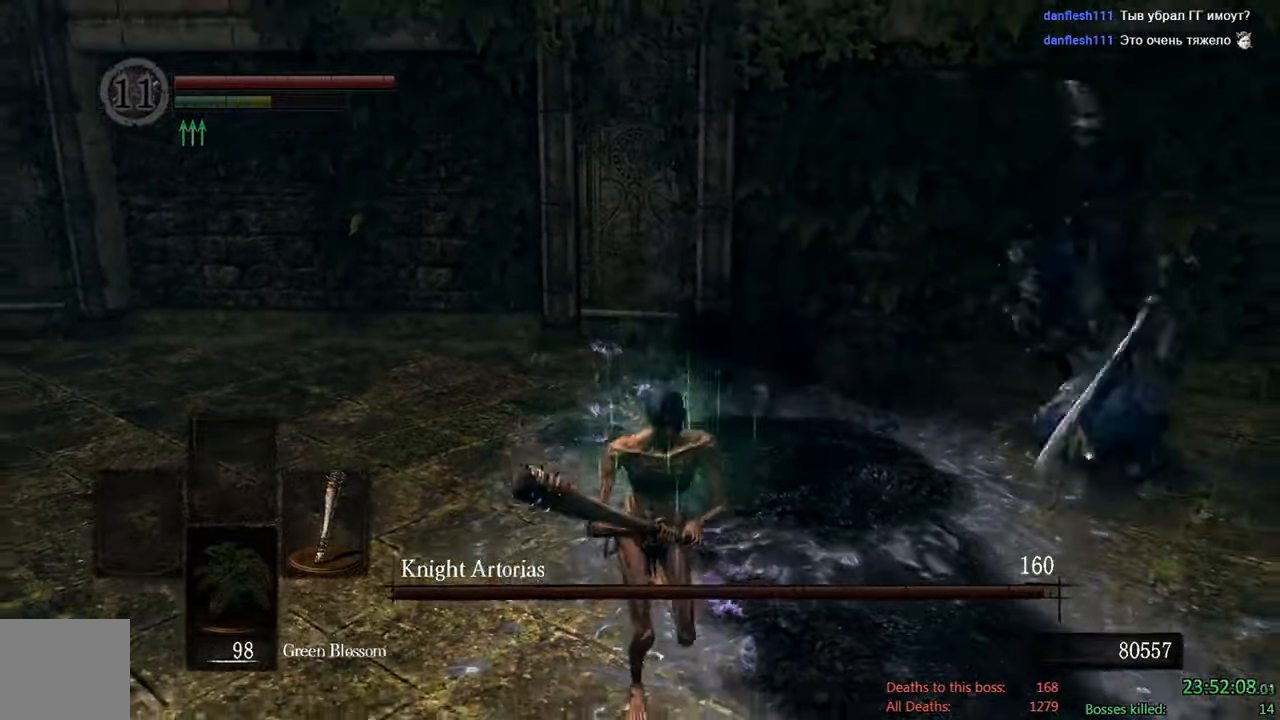
{"buttons": ["B"], "left_stick": "down", "right_stick": "center", "events": [[66, "right_stick", "right"], [233, "right_stick", "center"]]}
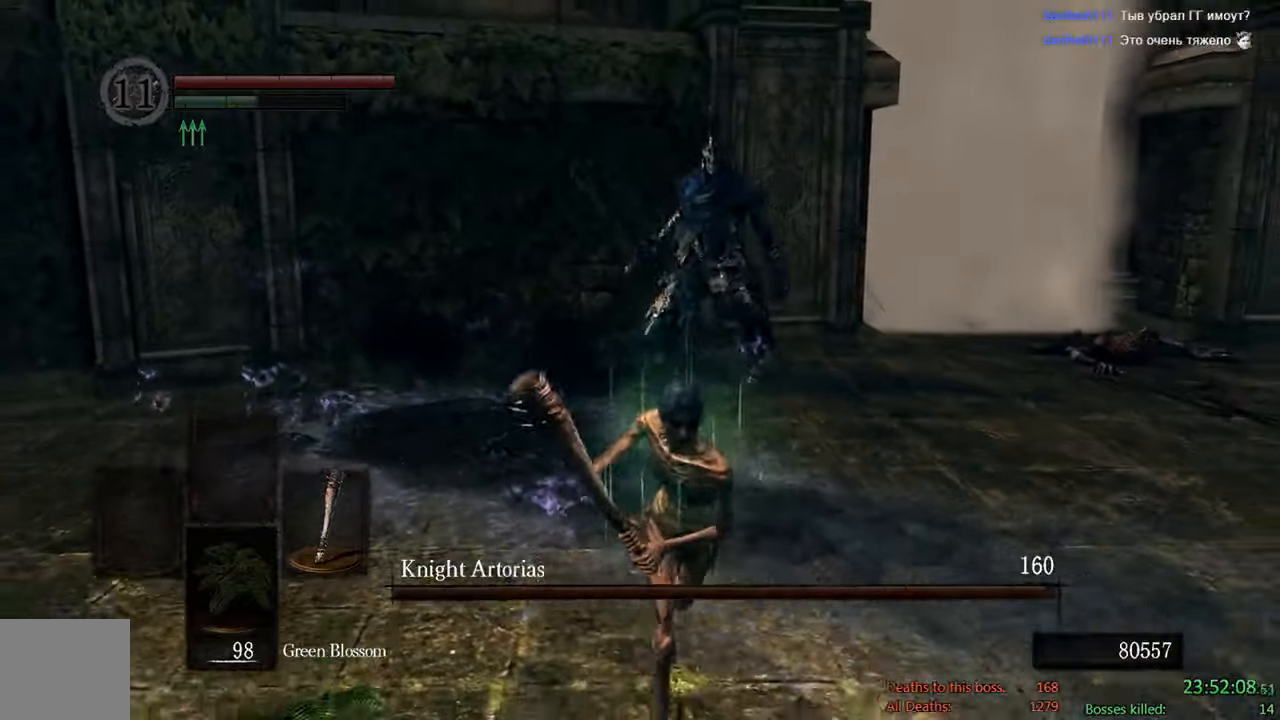
{"buttons": ["B"], "left_stick": "down", "right_stick": "center", "events": []}
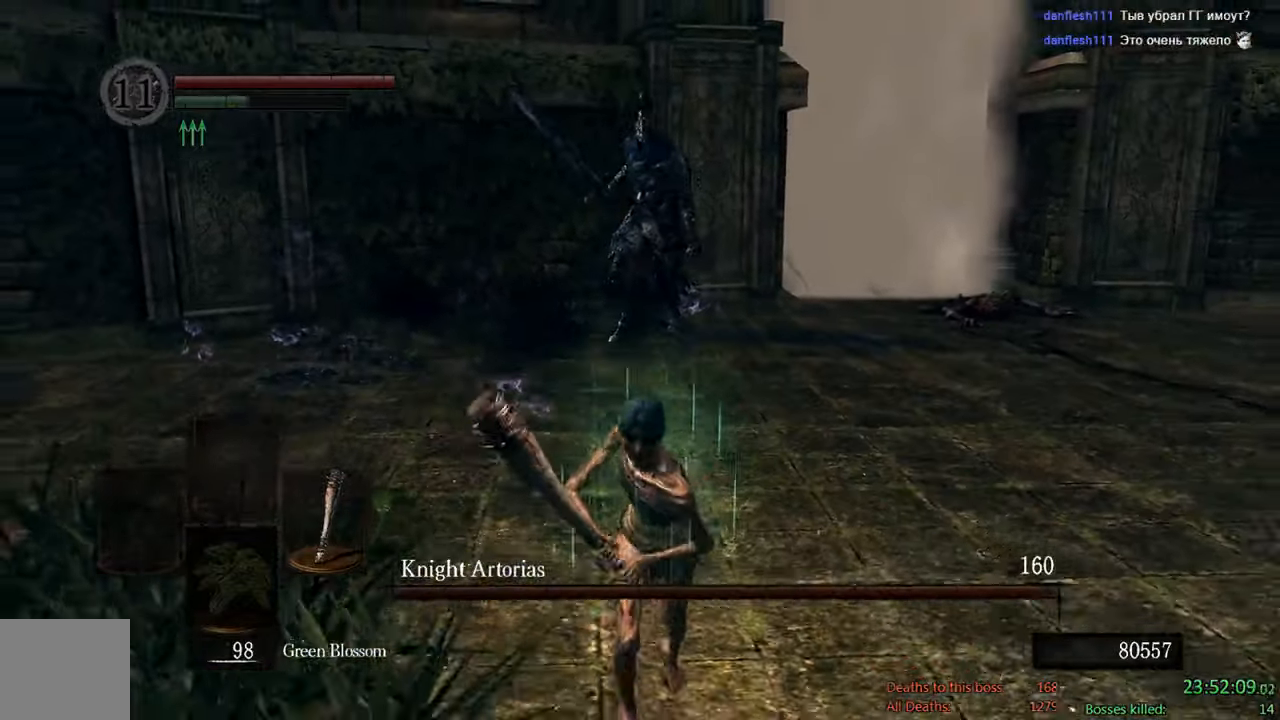
{"buttons": ["B"], "left_stick": "down", "right_stick": "center", "events": [[67, "right_stick", "up"], [250, "right_stick", "center"]]}
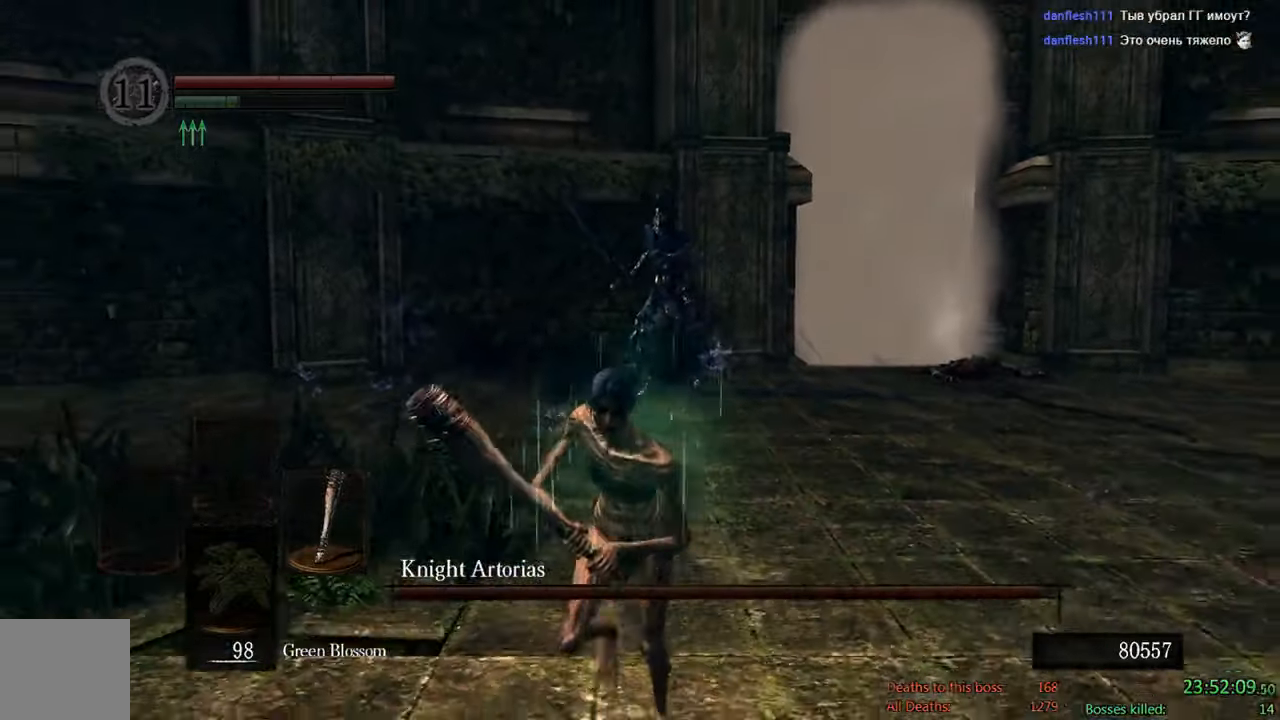
{"buttons": [], "left_stick": "down", "right_stick": "center", "events": [[333, "B", "up"]]}
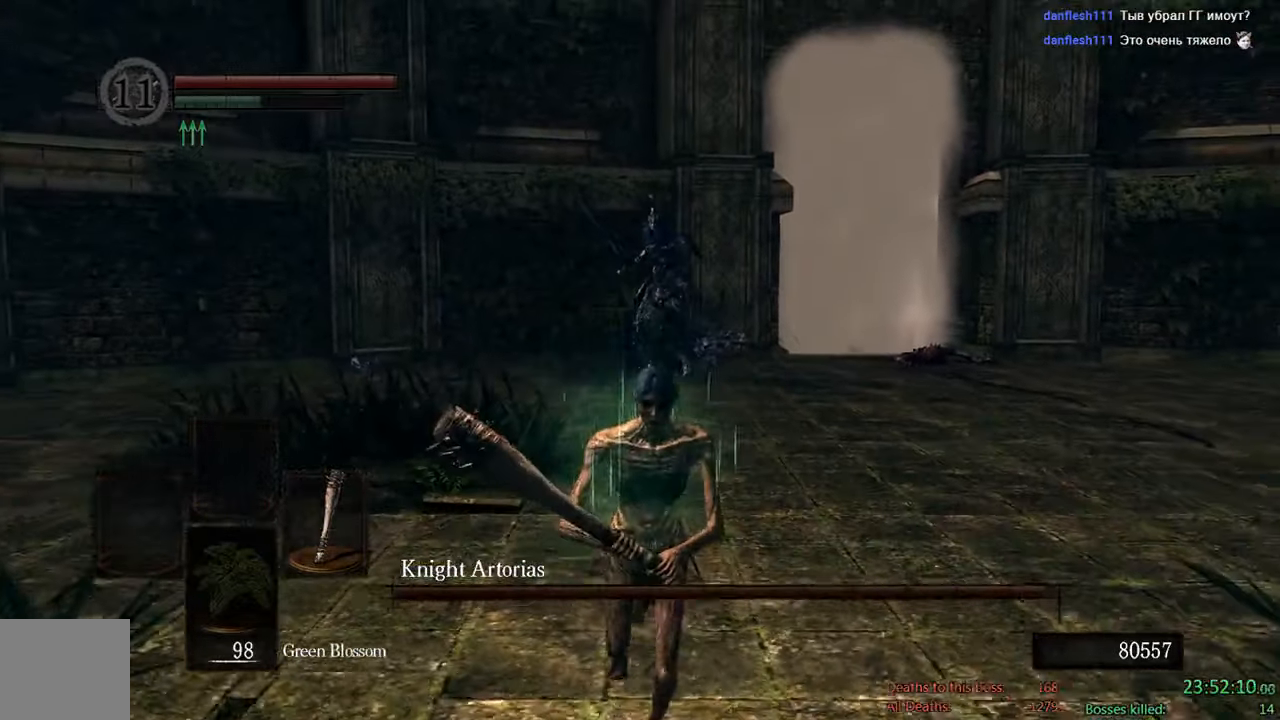
{"buttons": ["B"], "left_stick": "down", "right_stick": "center", "events": [[83, "B", "down"]]}
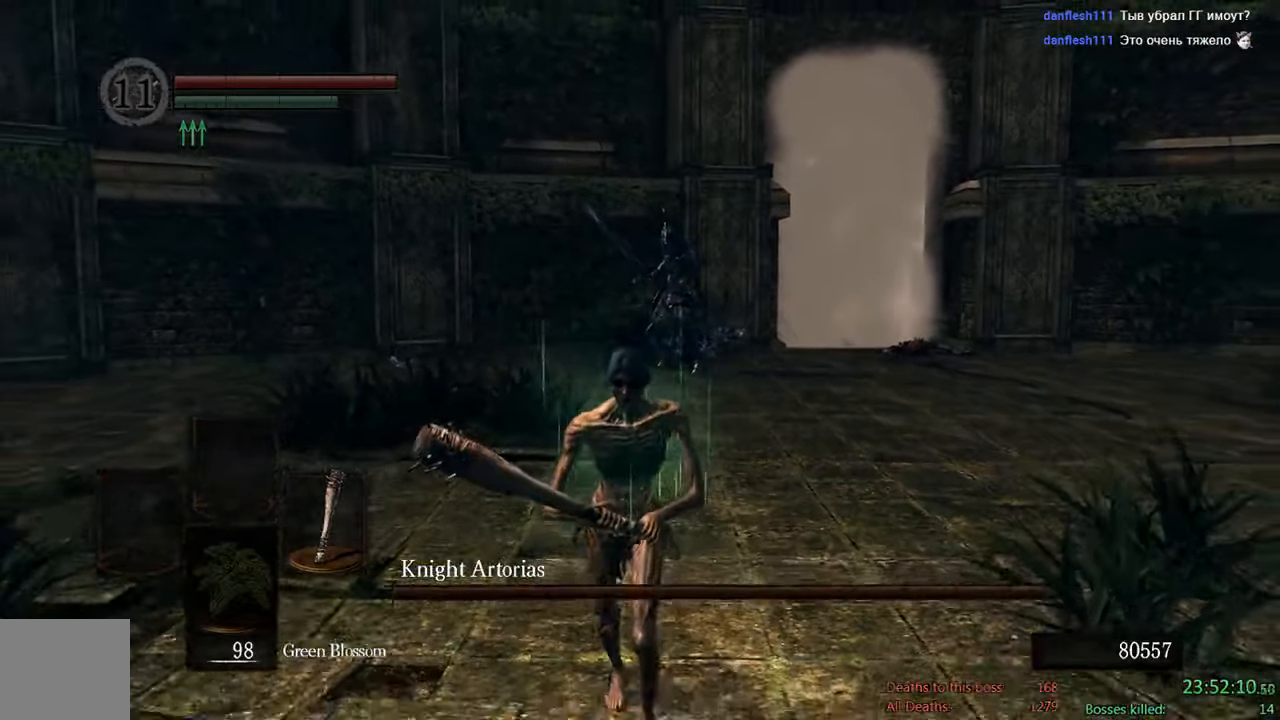
{"buttons": ["B"], "left_stick": "down", "right_stick": "center", "events": []}
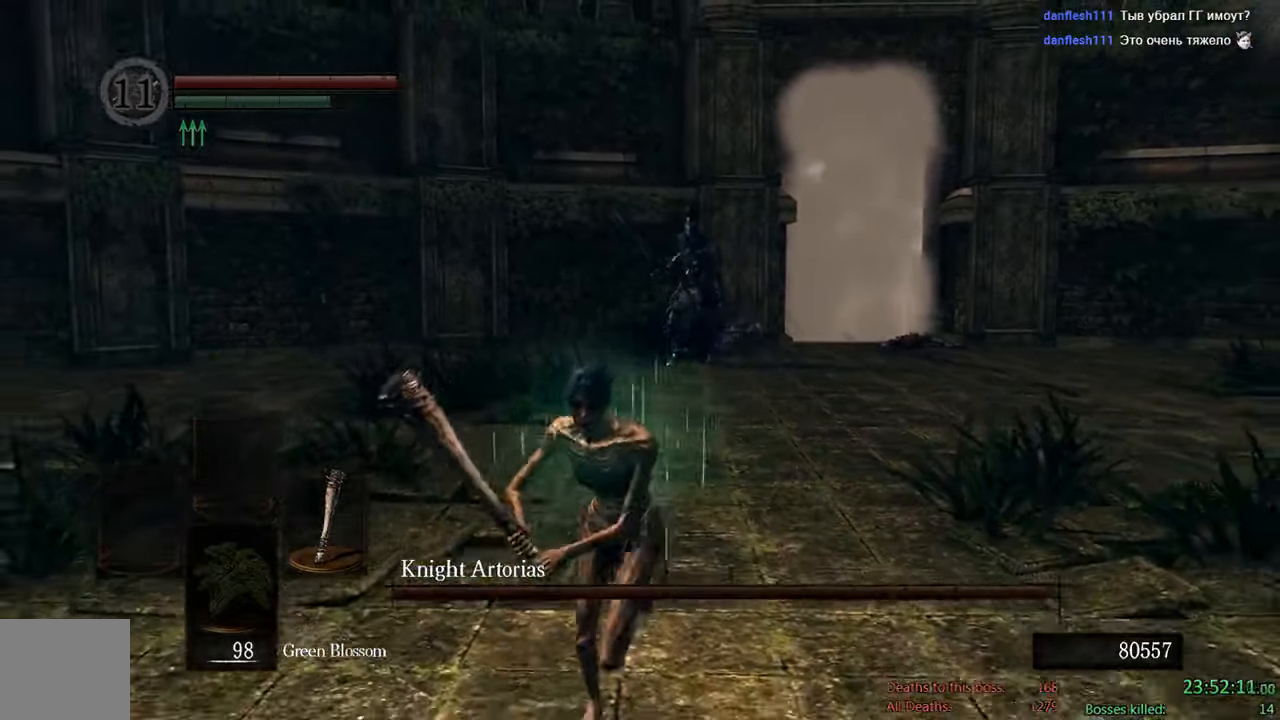
{"buttons": [], "left_stick": "down", "right_stick": "center", "events": [[400, "B", "up"]]}
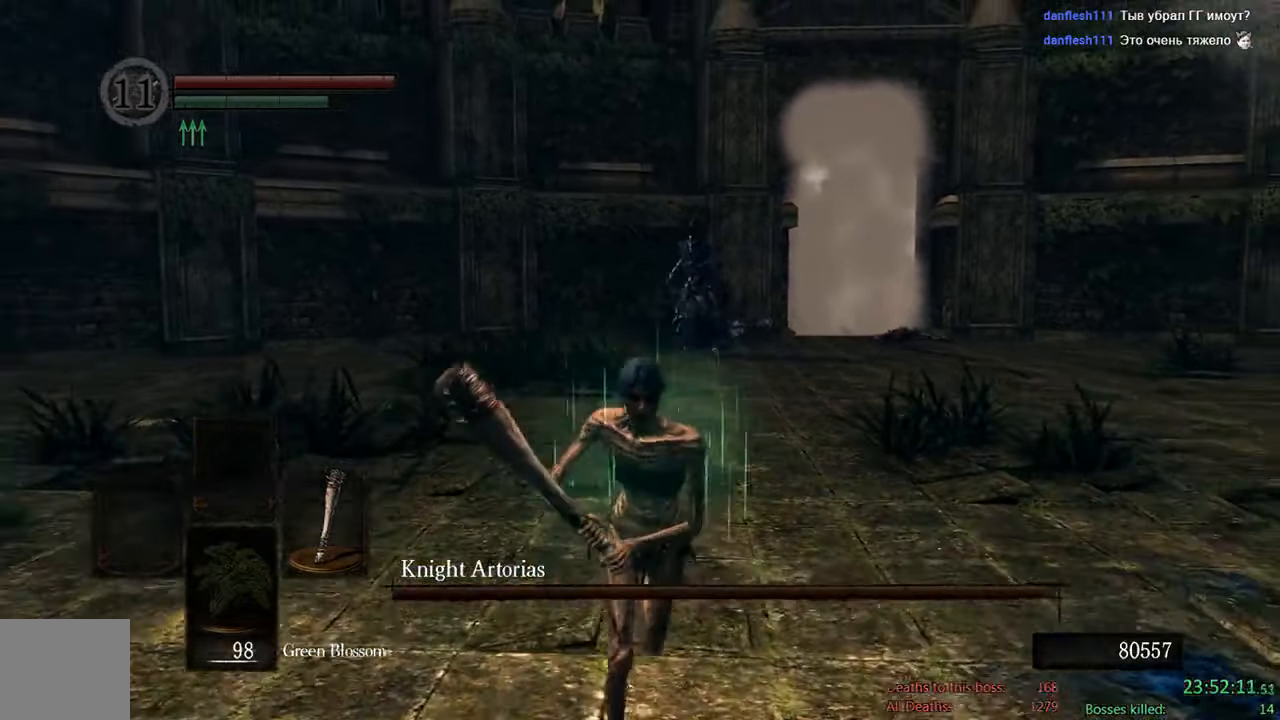
{"buttons": ["B"], "left_stick": "down", "right_stick": "center", "events": [[233, "B", "down"], [283, "B", "up"], [367, "B", "down"]]}
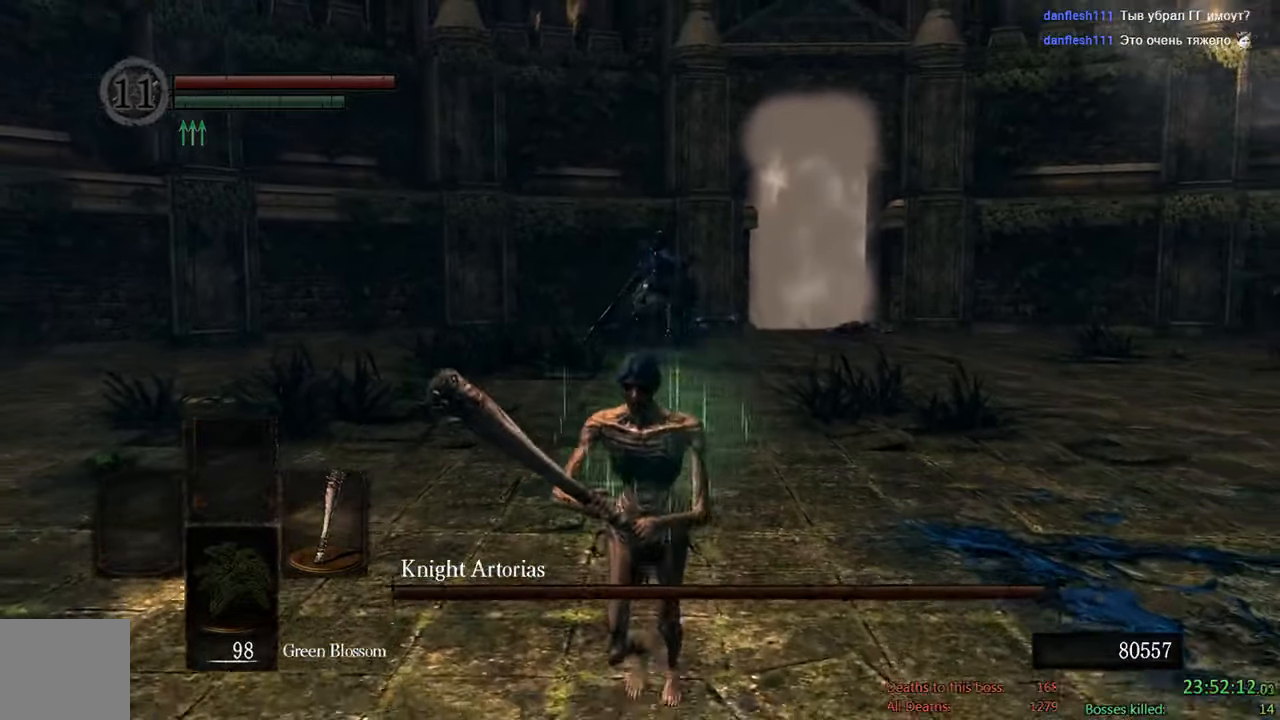
{"buttons": ["B"], "left_stick": "down", "right_stick": "center", "events": []}
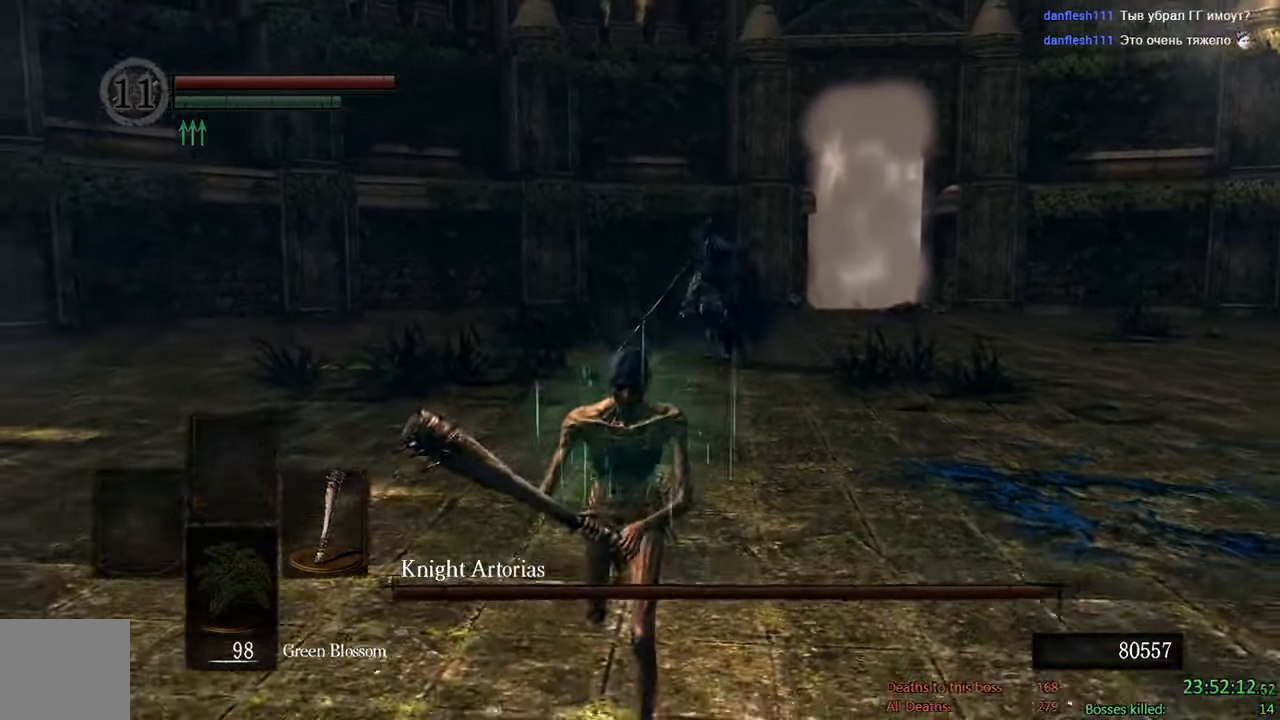
{"buttons": ["B"], "left_stick": "down", "right_stick": "center", "events": []}